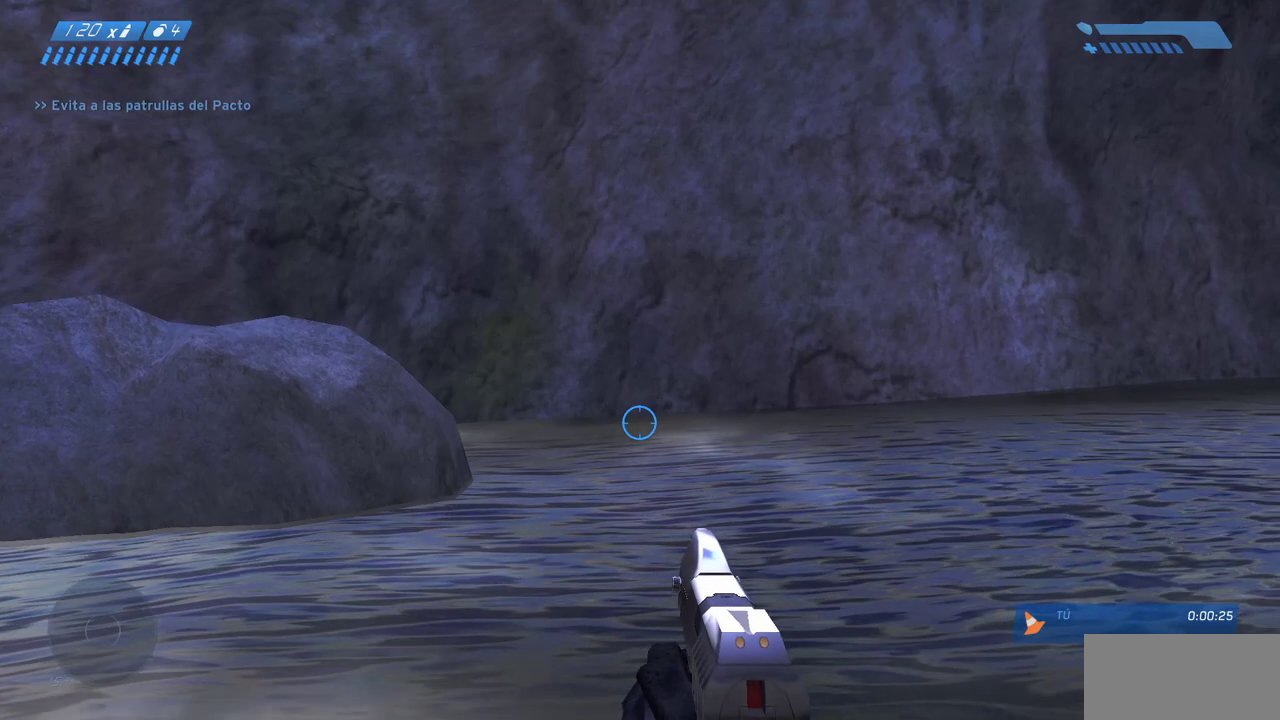
Gameplay with keyboard and mouse; each line is a JSON object with the keys and mouse buttons held at the frame after it. "events" lists presses ("down") and releases ("up") of "a", "ctrl", "d", "e", "f", "q", "r", "s", "shift", "space", "tab", "w", "mouse_left", "mouse_wheel", "mouse_right", "mouse_mb4" and "mouse_mb5" between this image and that frame as [ms after this image, input, new state], when the widget could be followed in between. "mouse_left", "mouse_wheel", "mouse_right", "mouse_mb4", "mouse_mb5" = the "left", "wheel", "right", "mb4", "mb5" buttons of the "mouse" list. No other keys are recorded. "wheel" means that the mouse wheel is clicked or scrolled. Mouse movement is not recorded.
{"keys": [], "mouse": [], "events": [[267, "mouse_left", "down"], [433, "mouse_left", "up"]]}
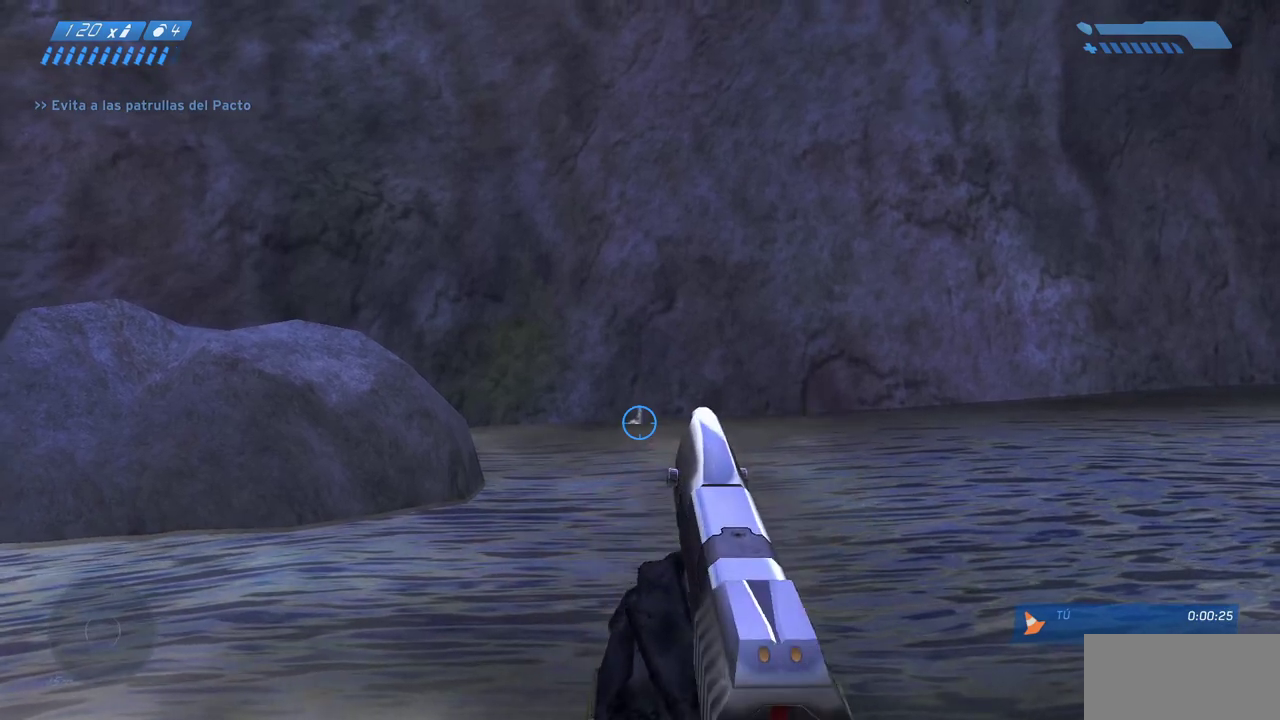
{"keys": [], "mouse": [], "events": []}
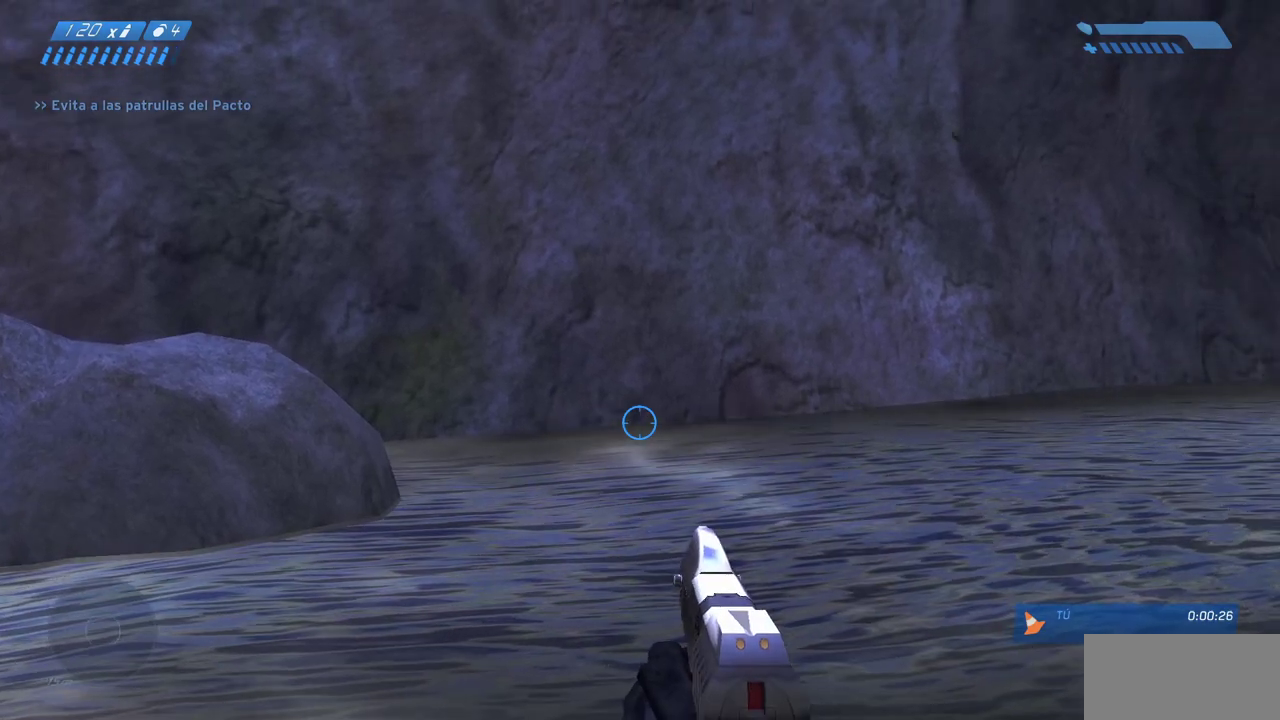
{"keys": [], "mouse": [], "events": []}
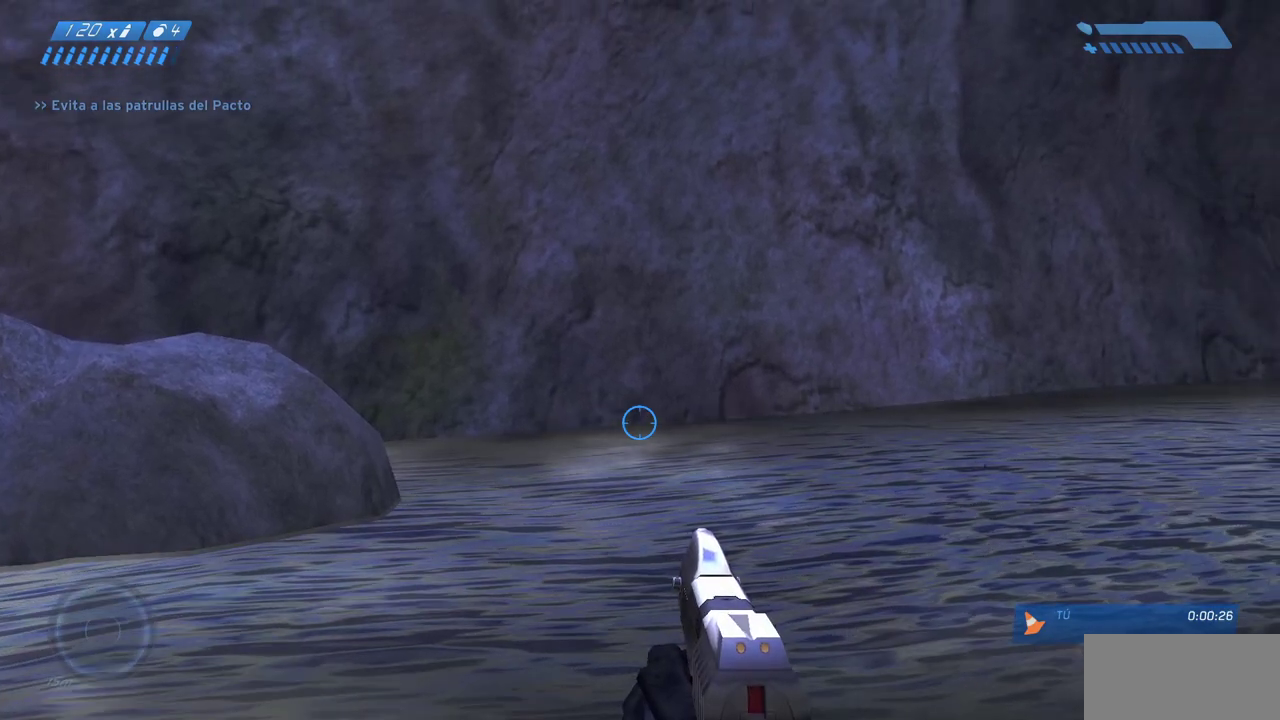
{"keys": [], "mouse": [], "events": [[150, "r", "down"], [217, "r", "up"], [333, "r", "down"], [433, "r", "up"]]}
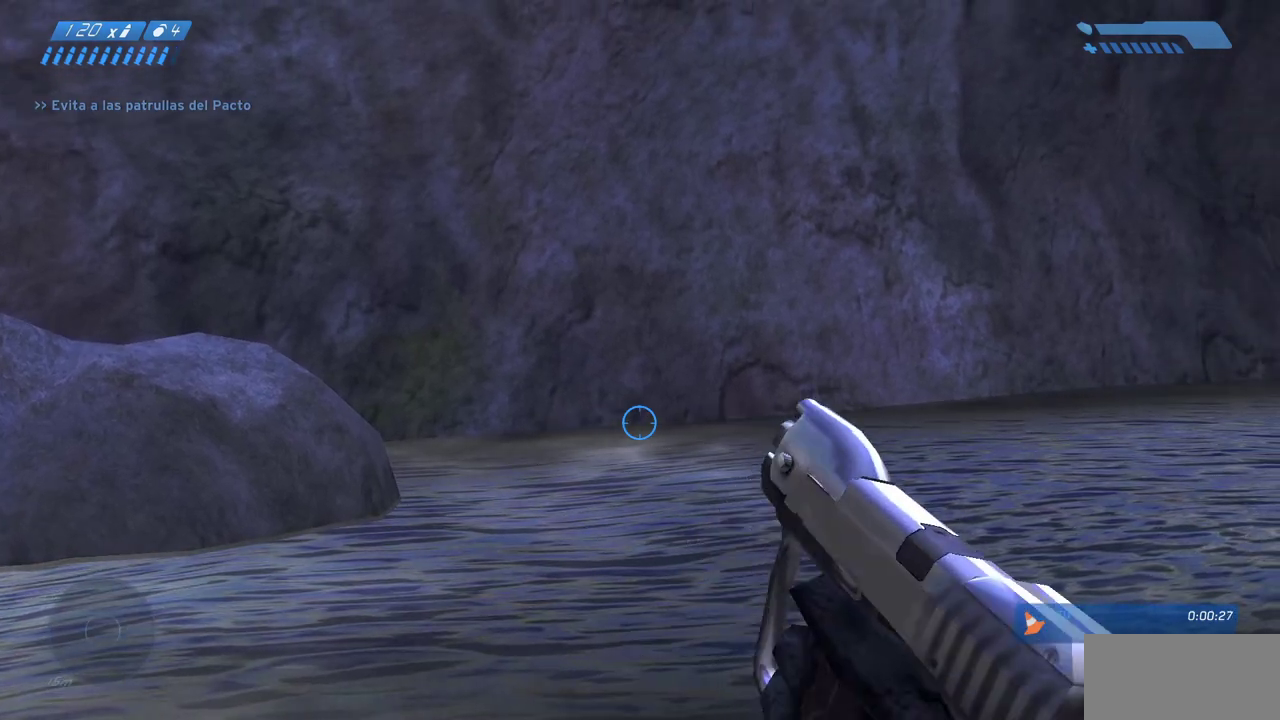
{"keys": [], "mouse": [], "events": []}
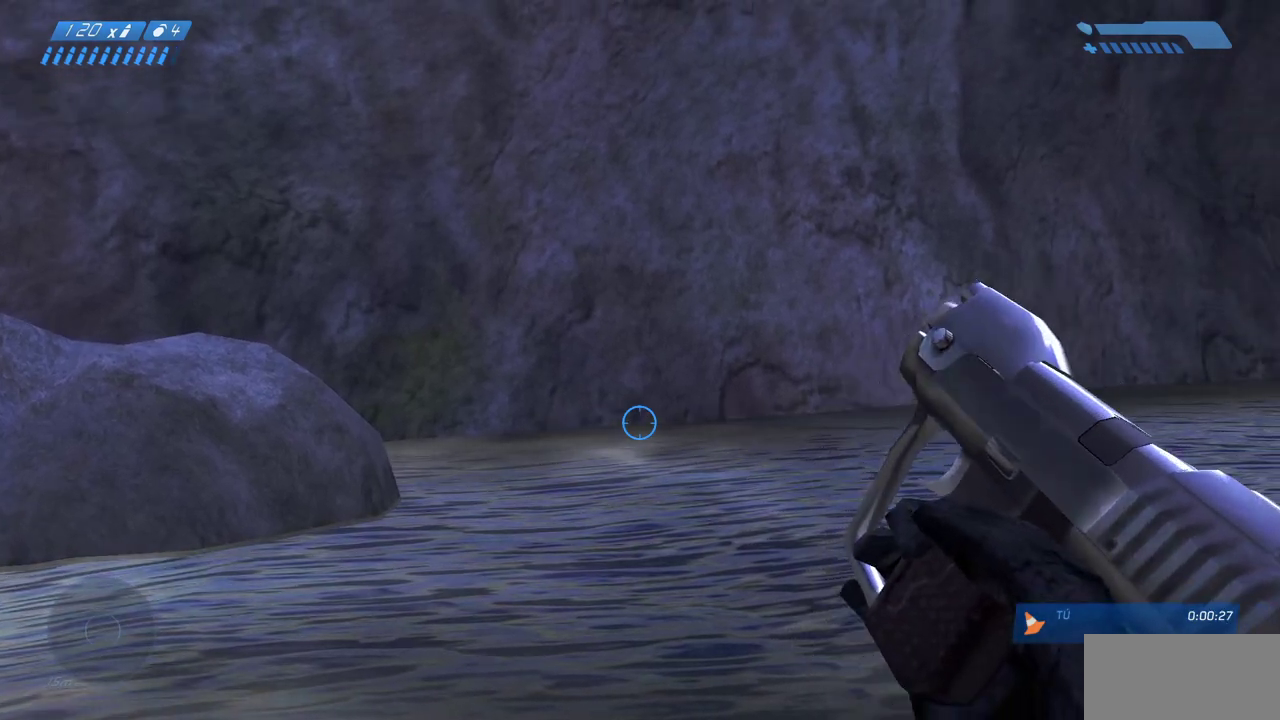
{"keys": [], "mouse": [], "events": []}
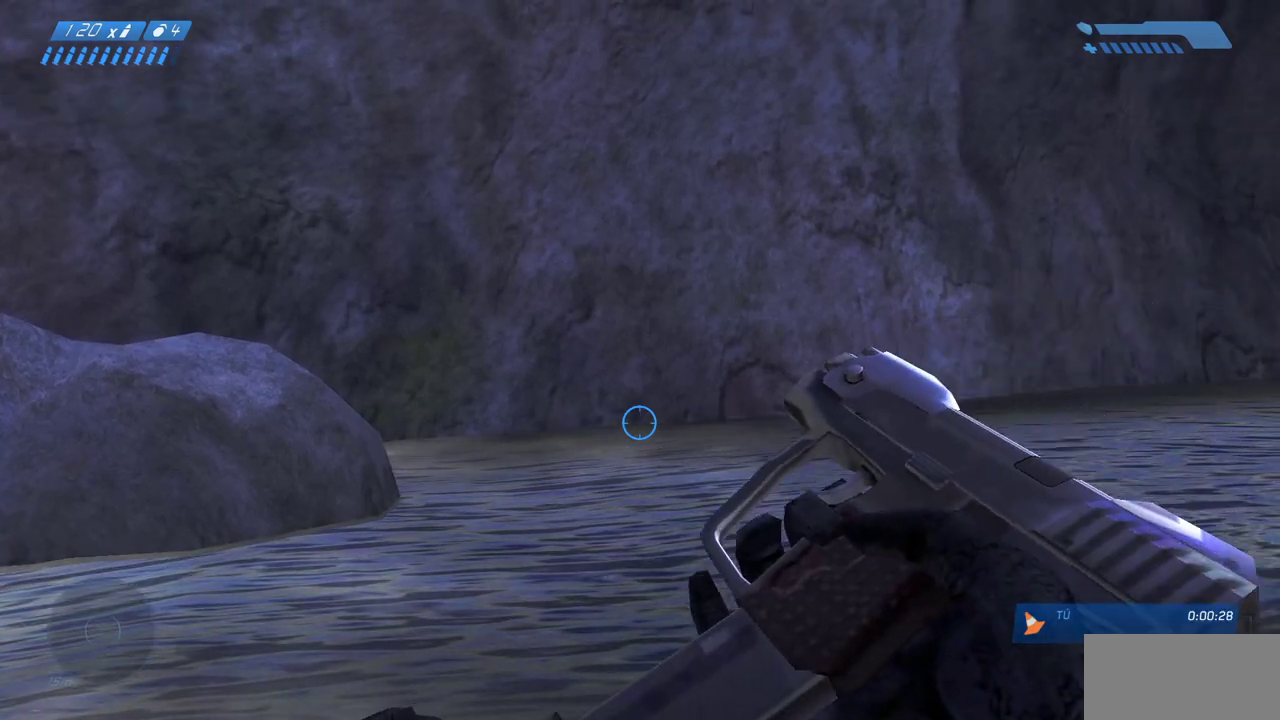
{"keys": [], "mouse": [], "events": []}
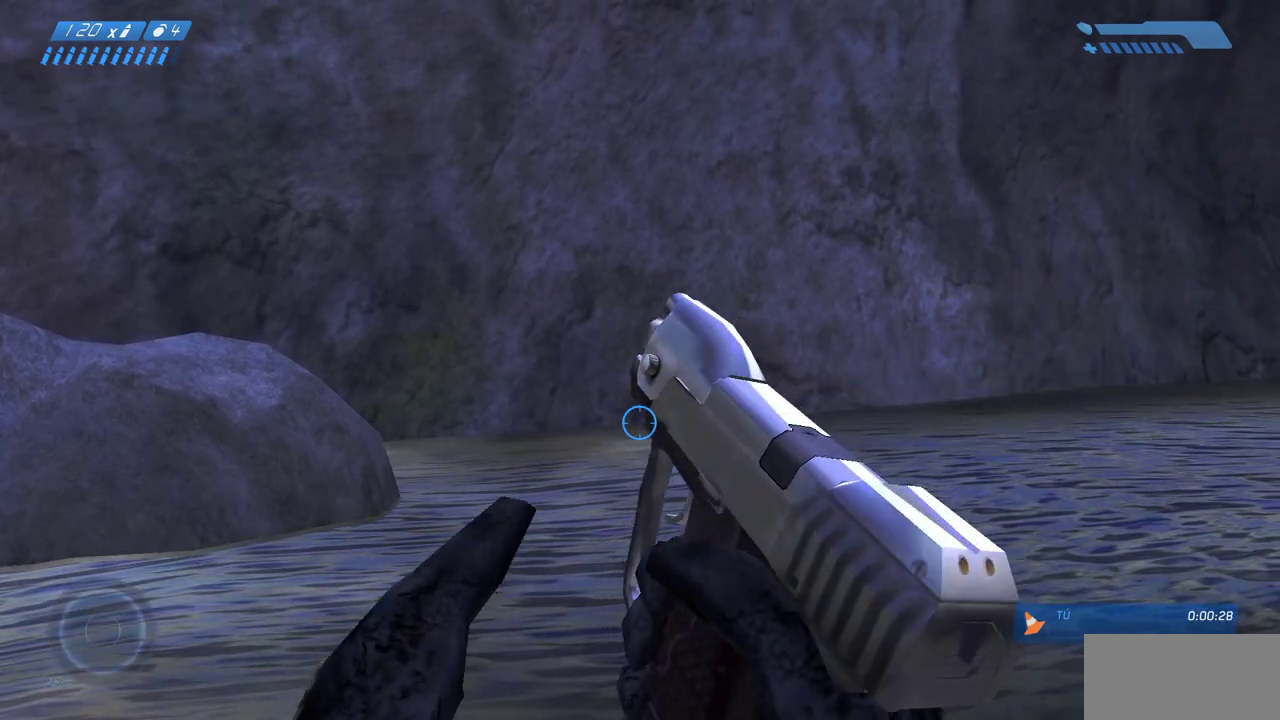
{"keys": [], "mouse": [], "events": []}
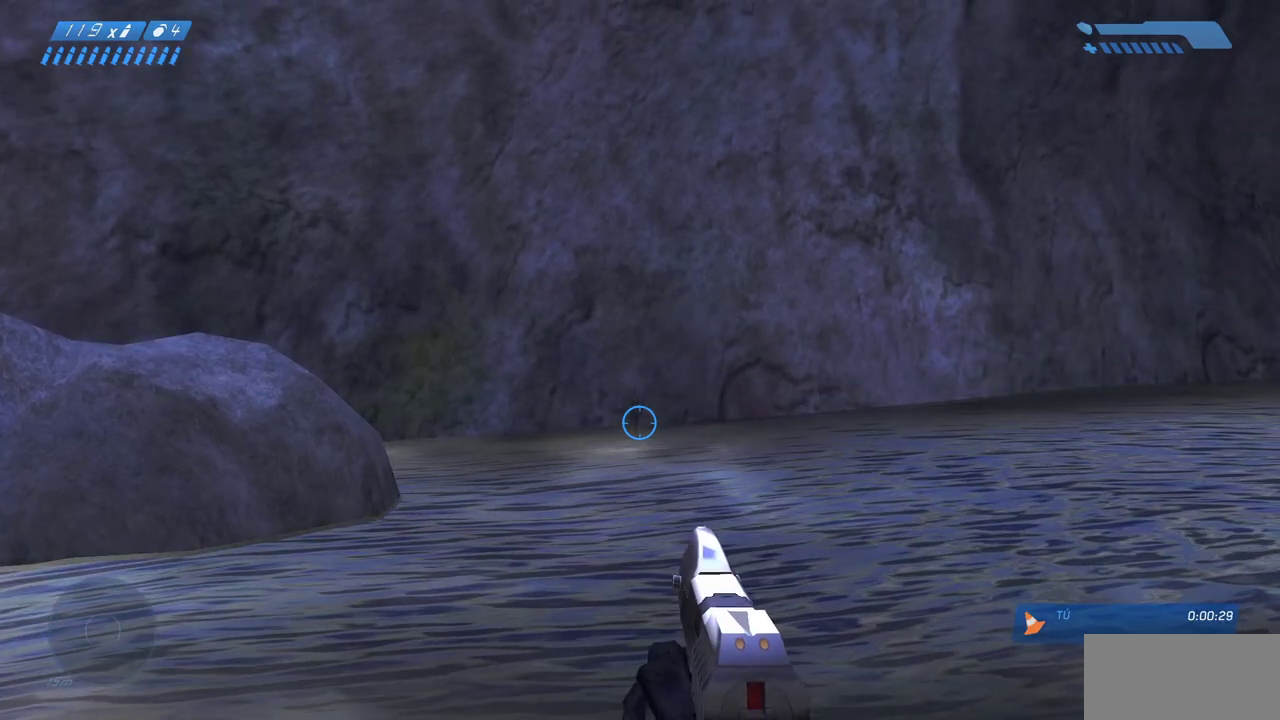
{"keys": [], "mouse": ["left"], "events": [[400, "mouse_left", "down"]]}
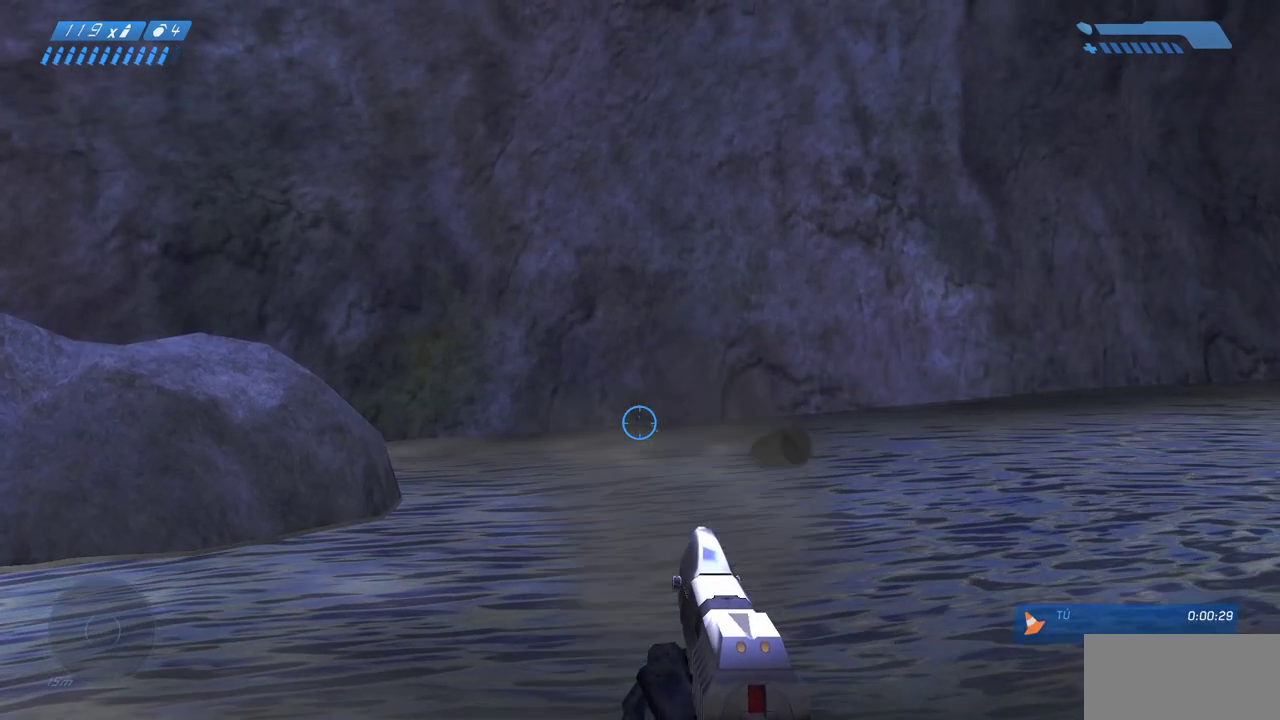
{"keys": [], "mouse": [], "events": [[33, "mouse_left", "up"], [383, "r", "down"], [467, "r", "up"]]}
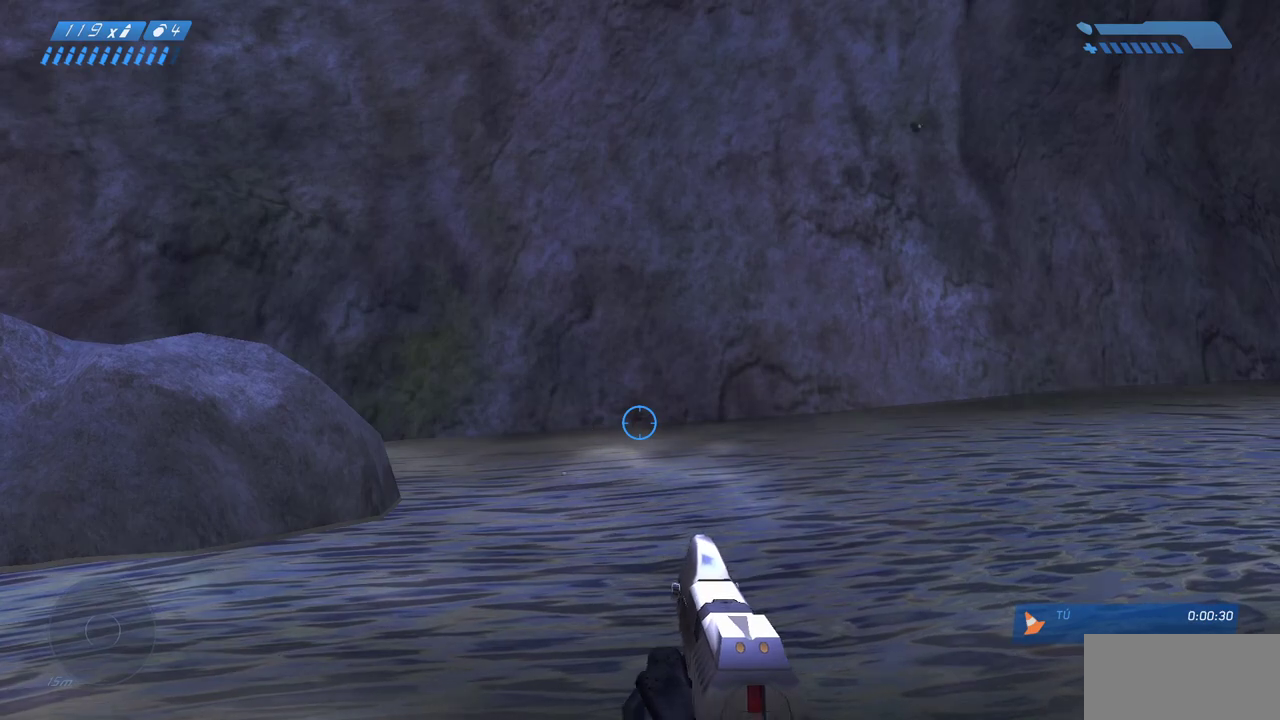
{"keys": [], "mouse": ["mb5"], "events": [[67, "r", "down"], [133, "r", "up"], [483, "mouse_mb5", "down"]]}
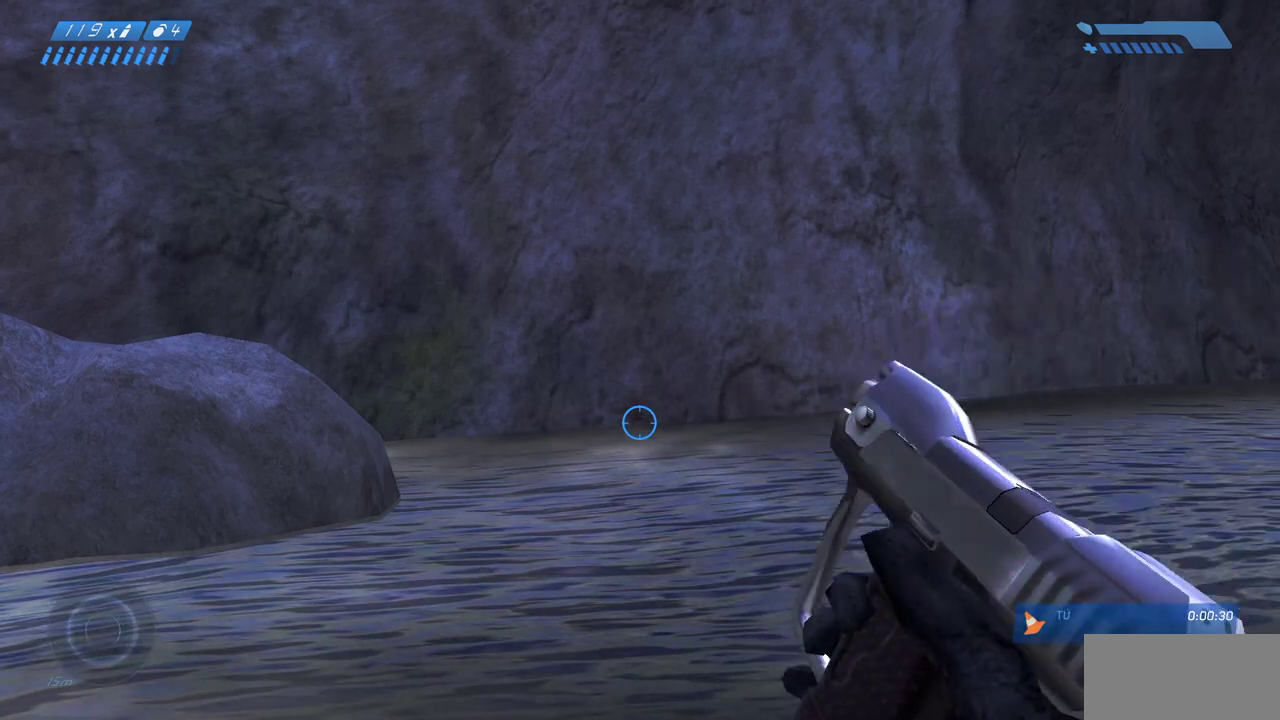
{"keys": [], "mouse": [], "events": [[117, "mouse_mb5", "up"]]}
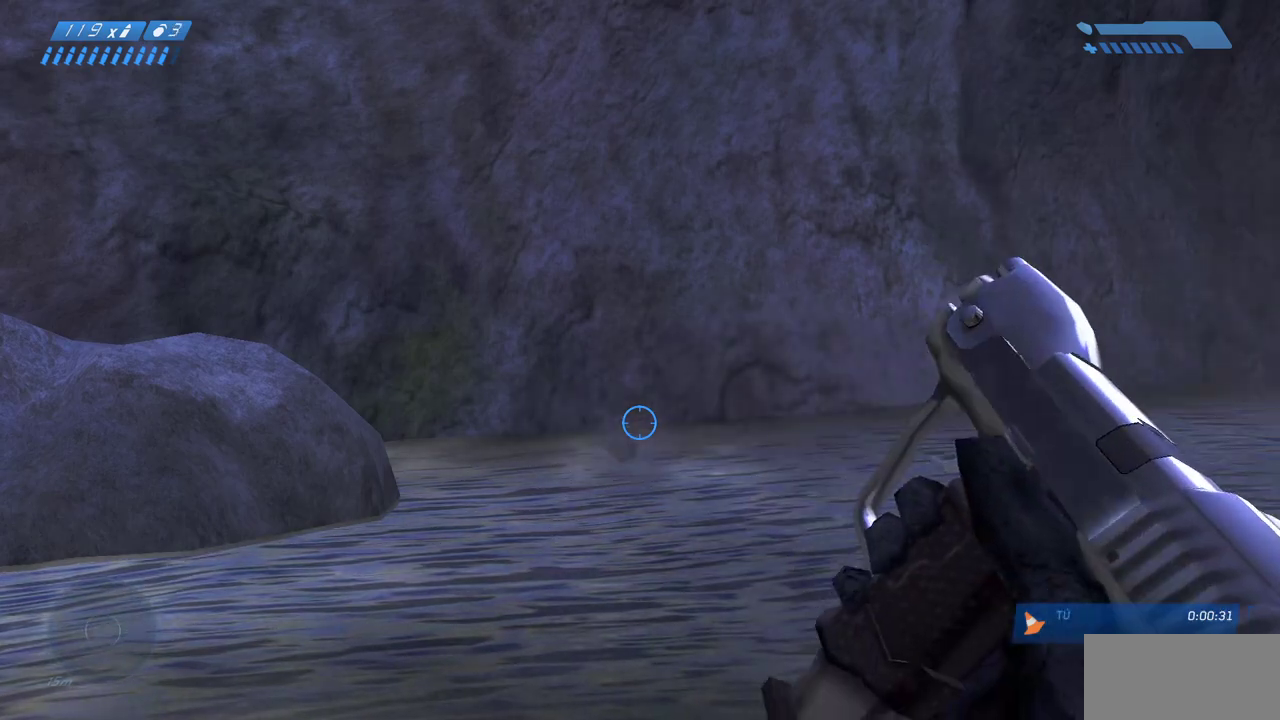
{"keys": [], "mouse": [], "events": []}
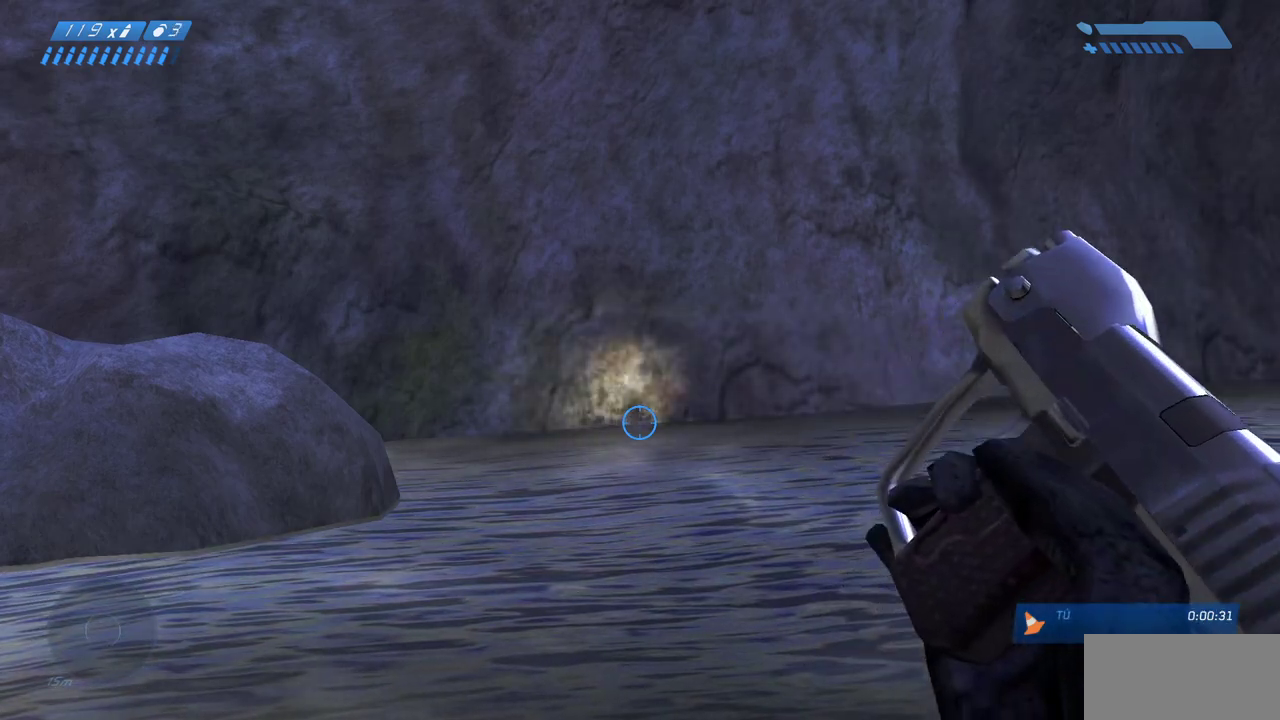
{"keys": [], "mouse": [], "events": []}
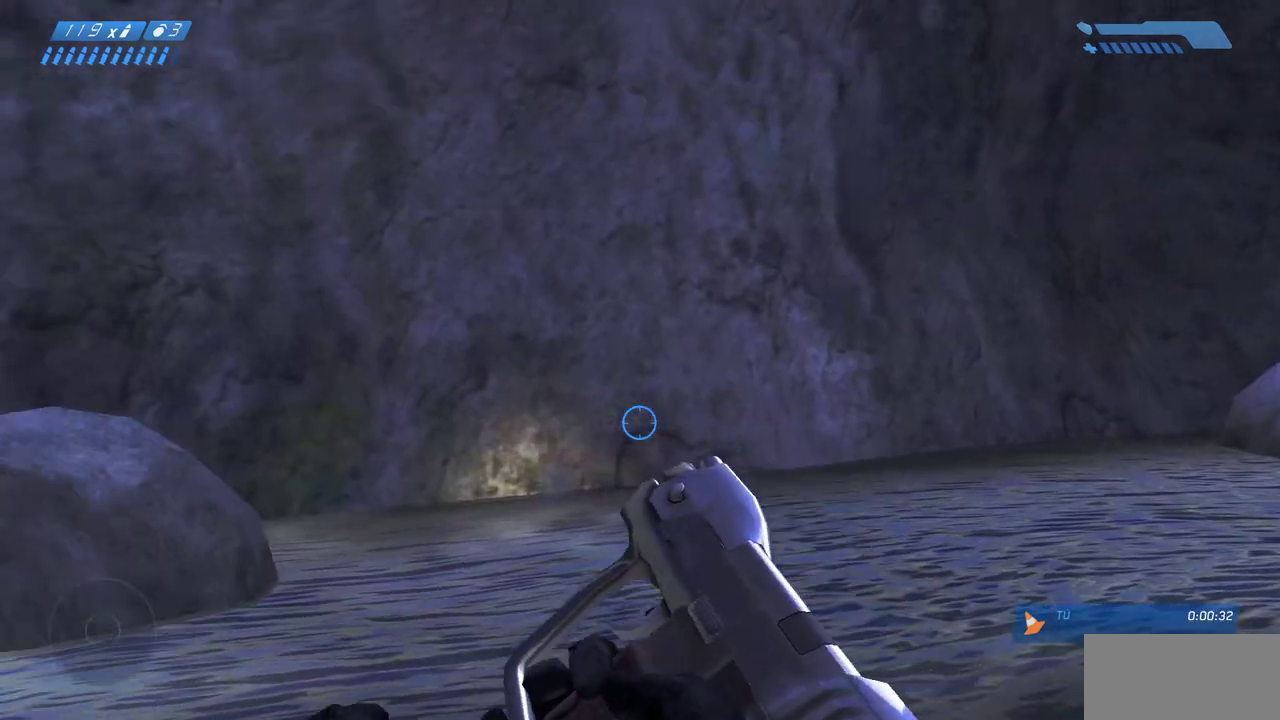
{"keys": [], "mouse": [], "events": []}
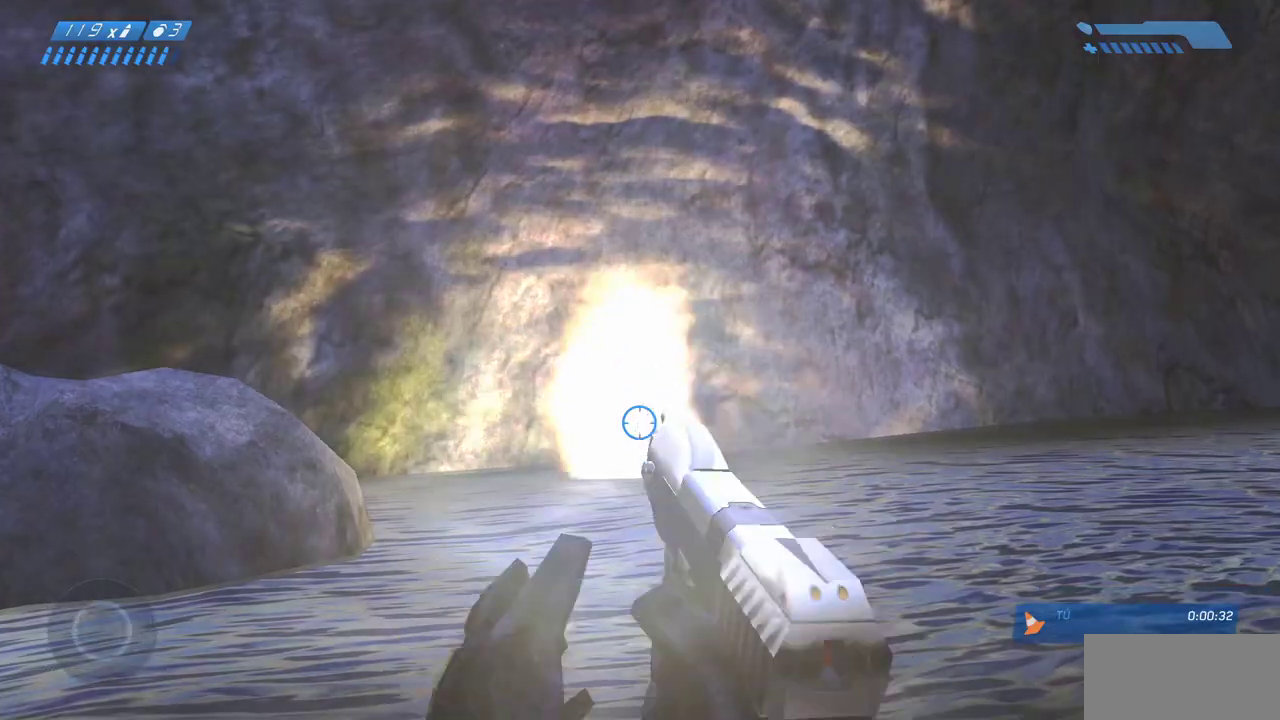
{"keys": [], "mouse": [], "events": []}
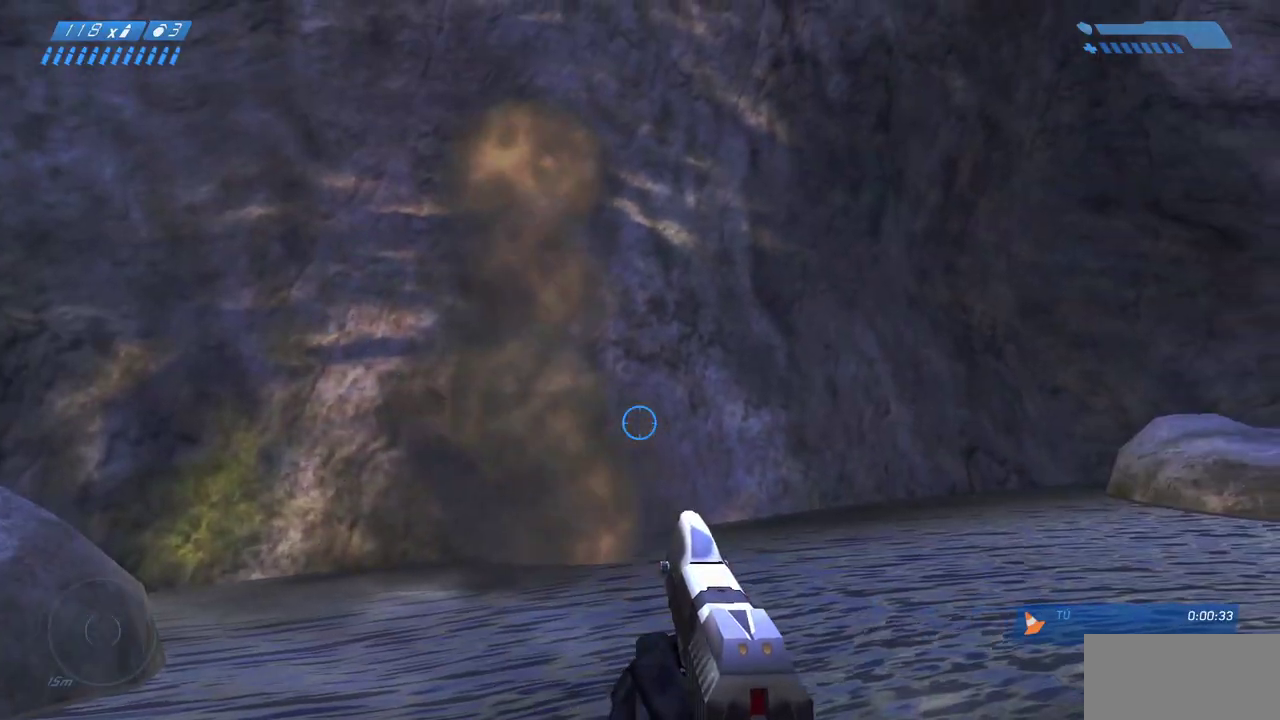
{"keys": [], "mouse": [], "events": []}
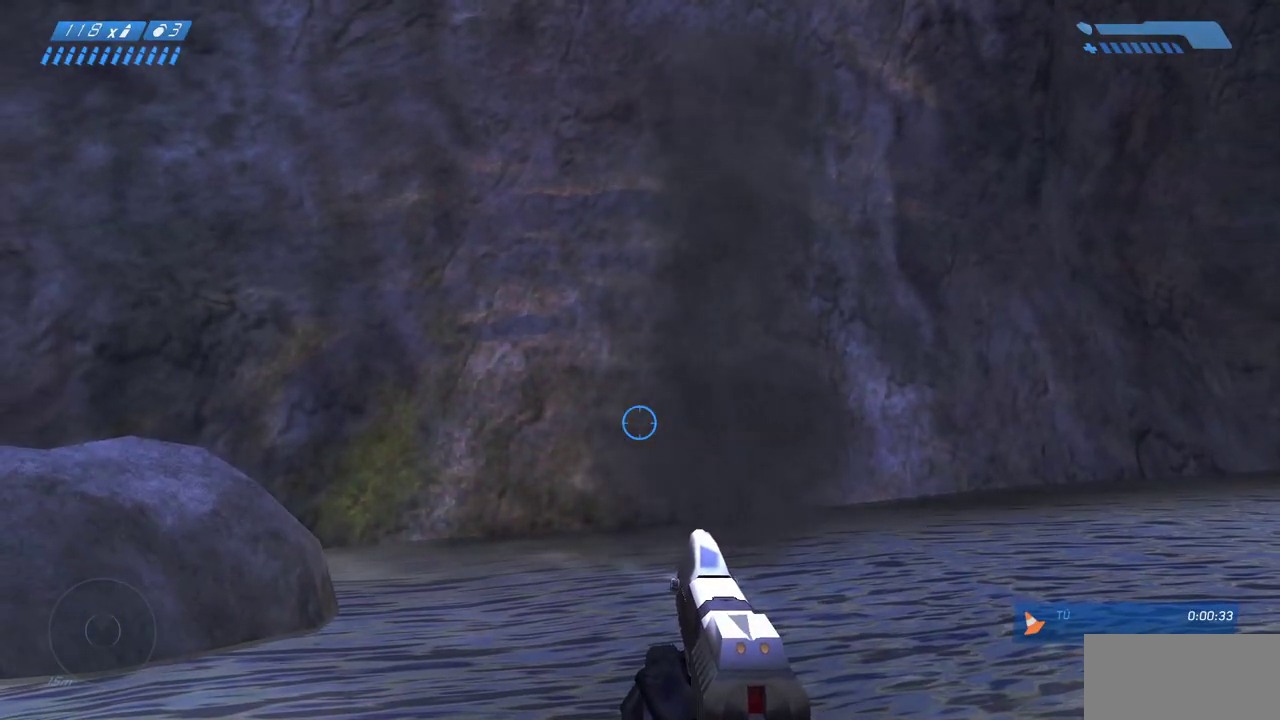
{"keys": [], "mouse": [], "events": []}
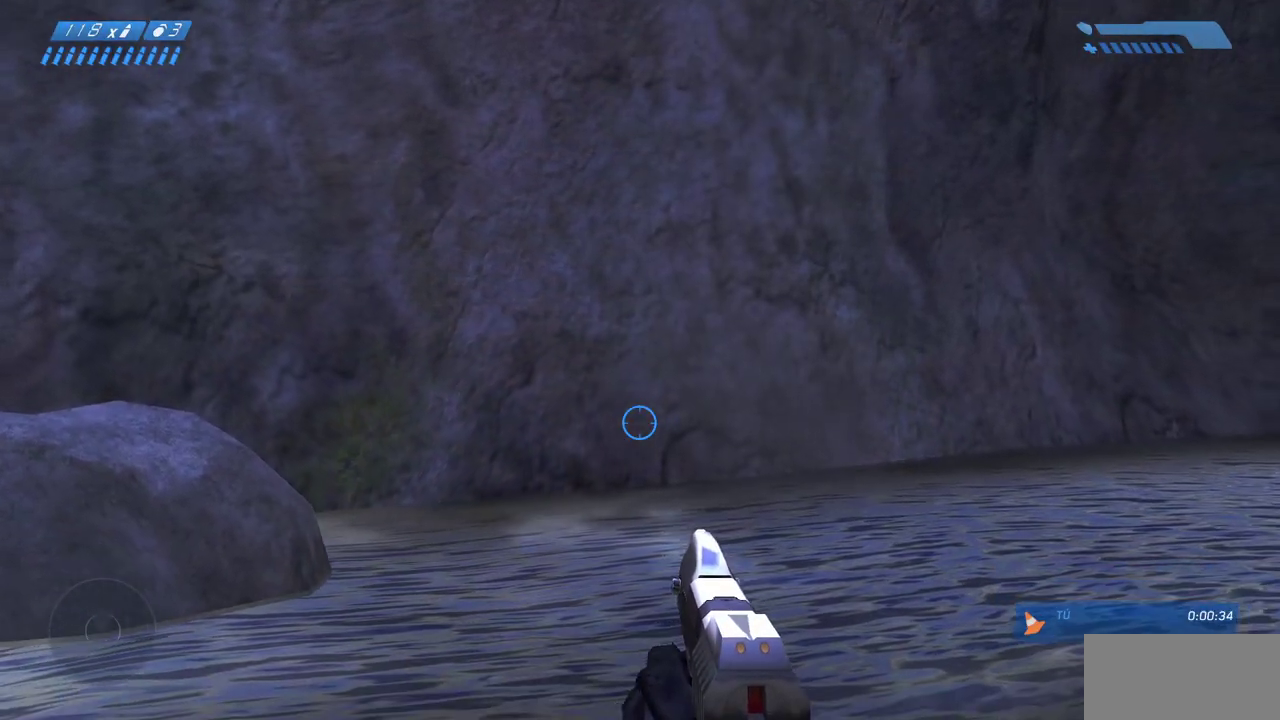
{"keys": [], "mouse": [], "events": []}
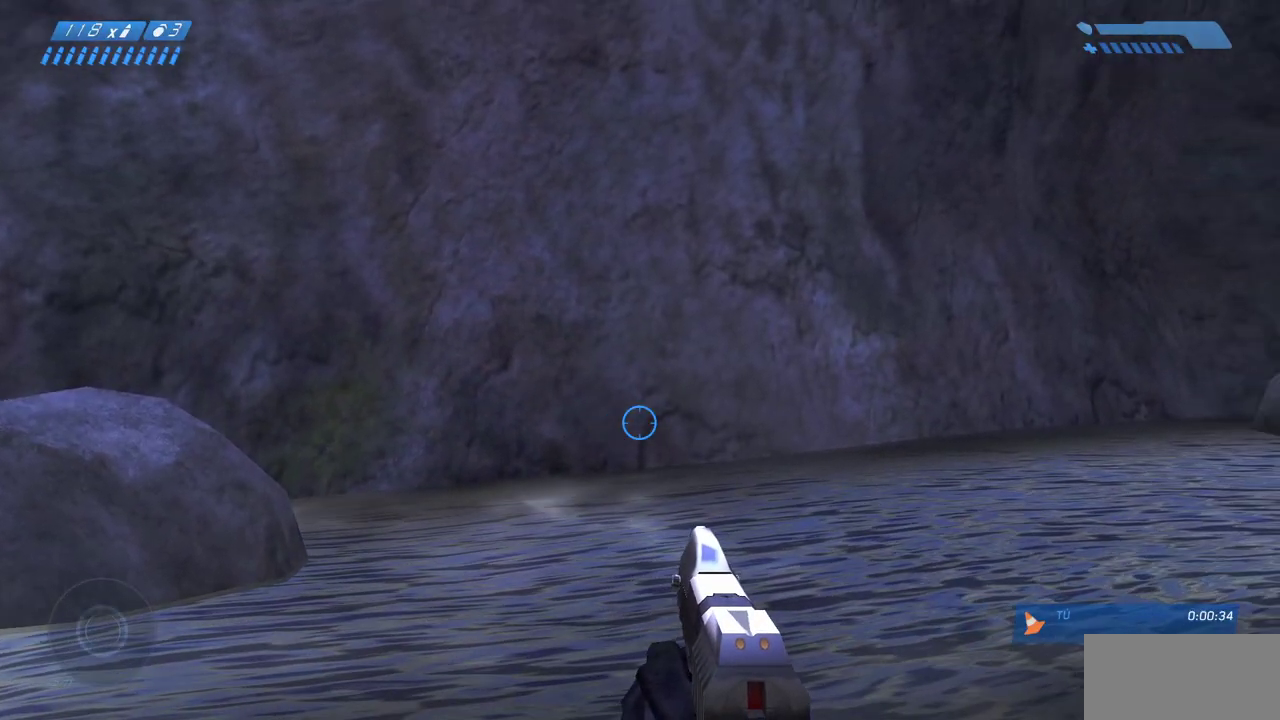
{"keys": [], "mouse": [], "events": [[267, "mouse_left", "down"], [383, "mouse_left", "up"]]}
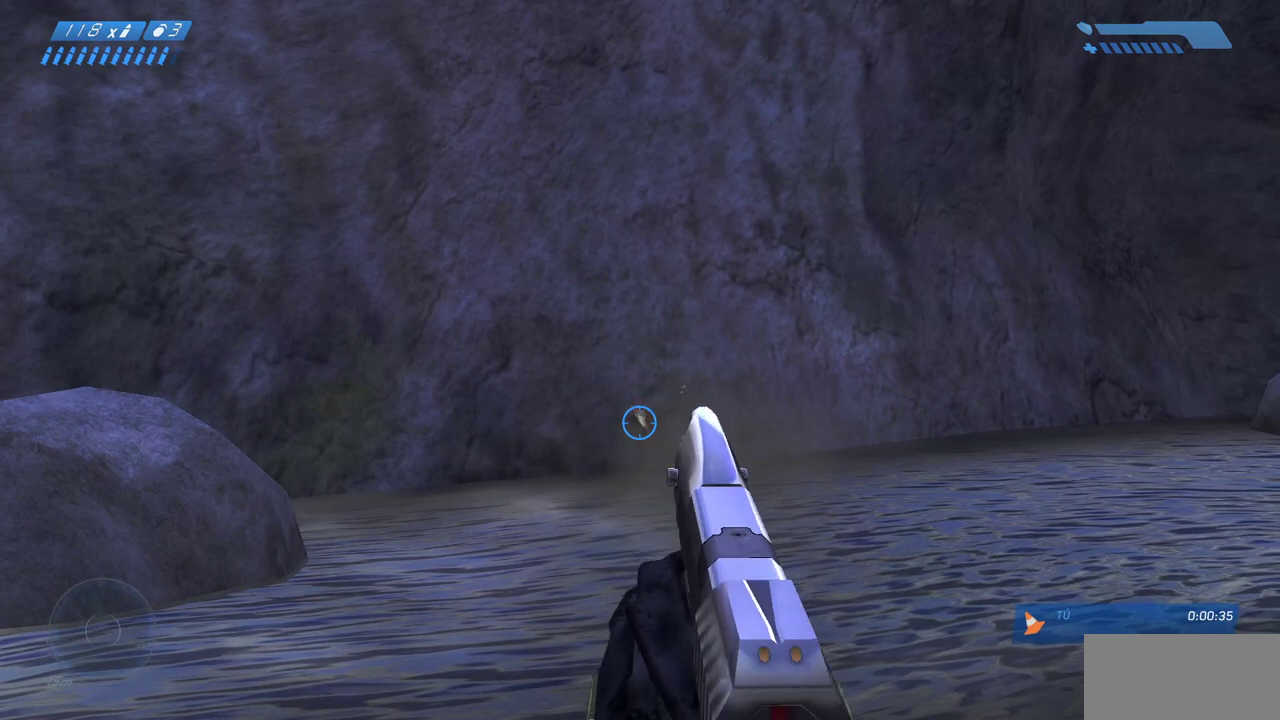
{"keys": [], "mouse": [], "events": []}
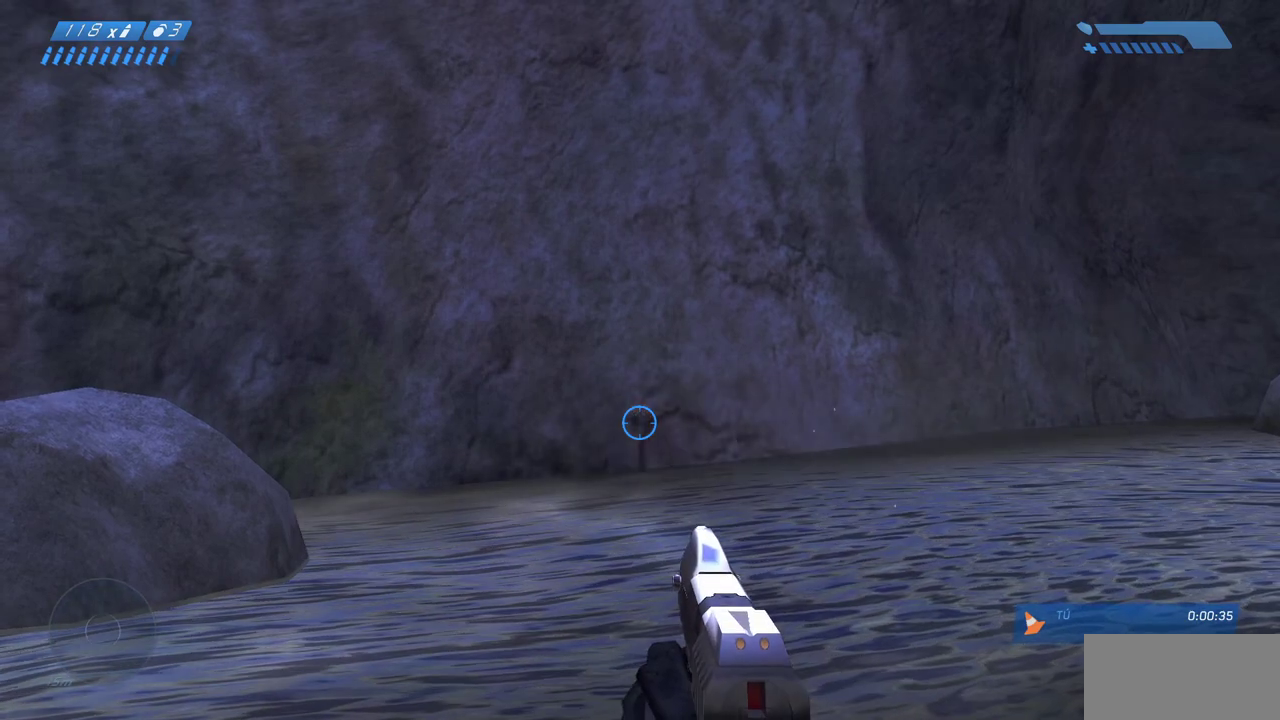
{"keys": [], "mouse": [], "events": [[117, "r", "down"], [200, "r", "up"], [283, "r", "down"], [367, "r", "up"]]}
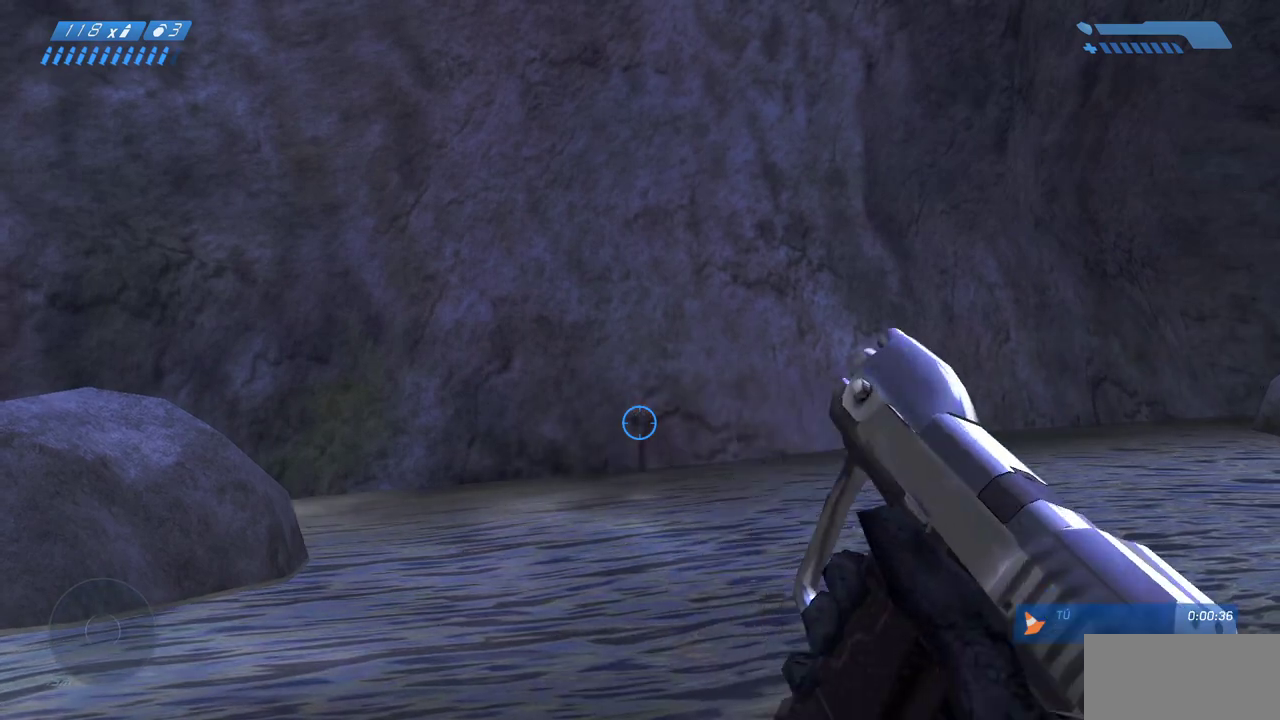
{"keys": [], "mouse": [], "events": [[217, "mouse_mb4", "down"], [367, "mouse_mb4", "up"]]}
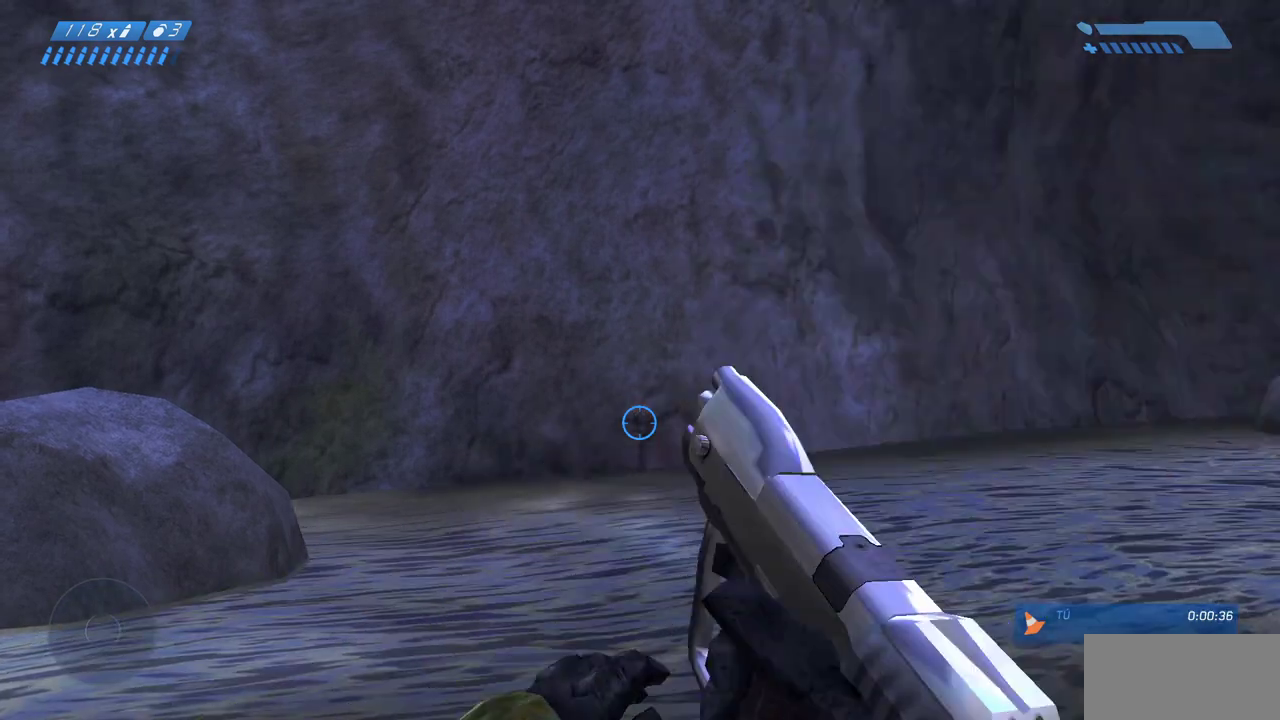
{"keys": [], "mouse": [], "events": []}
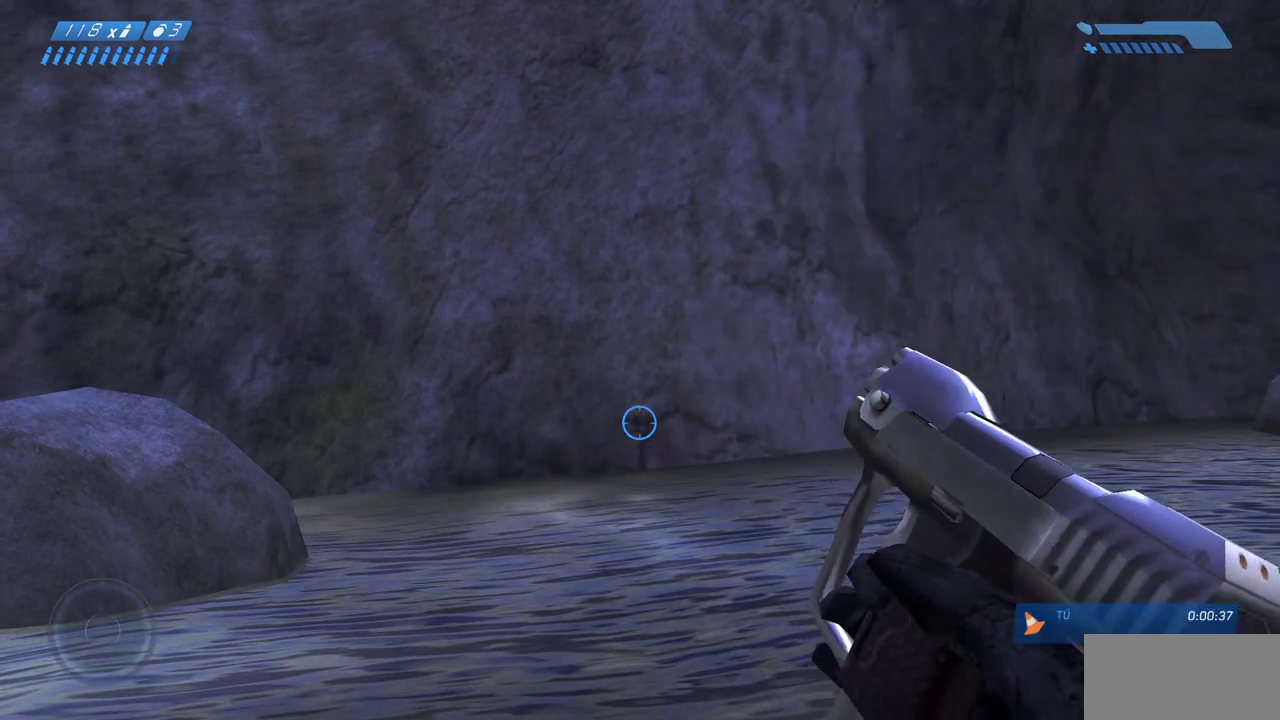
{"keys": [], "mouse": [], "events": []}
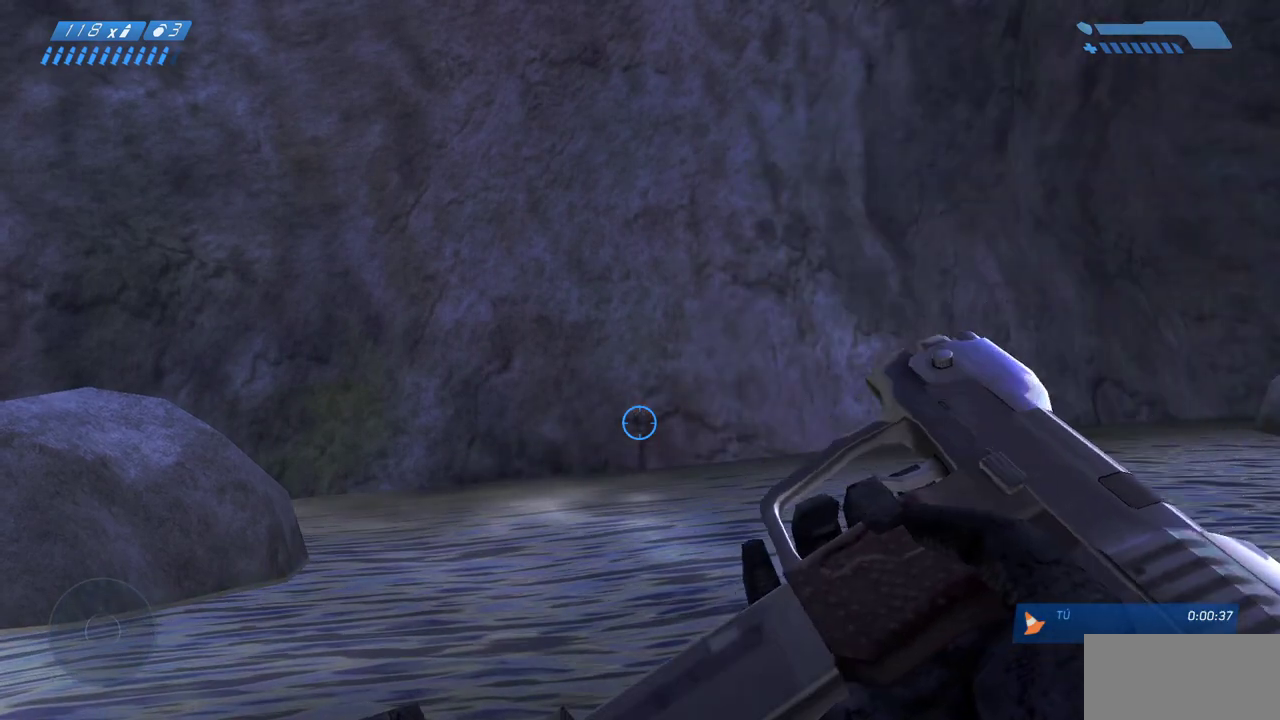
{"keys": [], "mouse": [], "events": []}
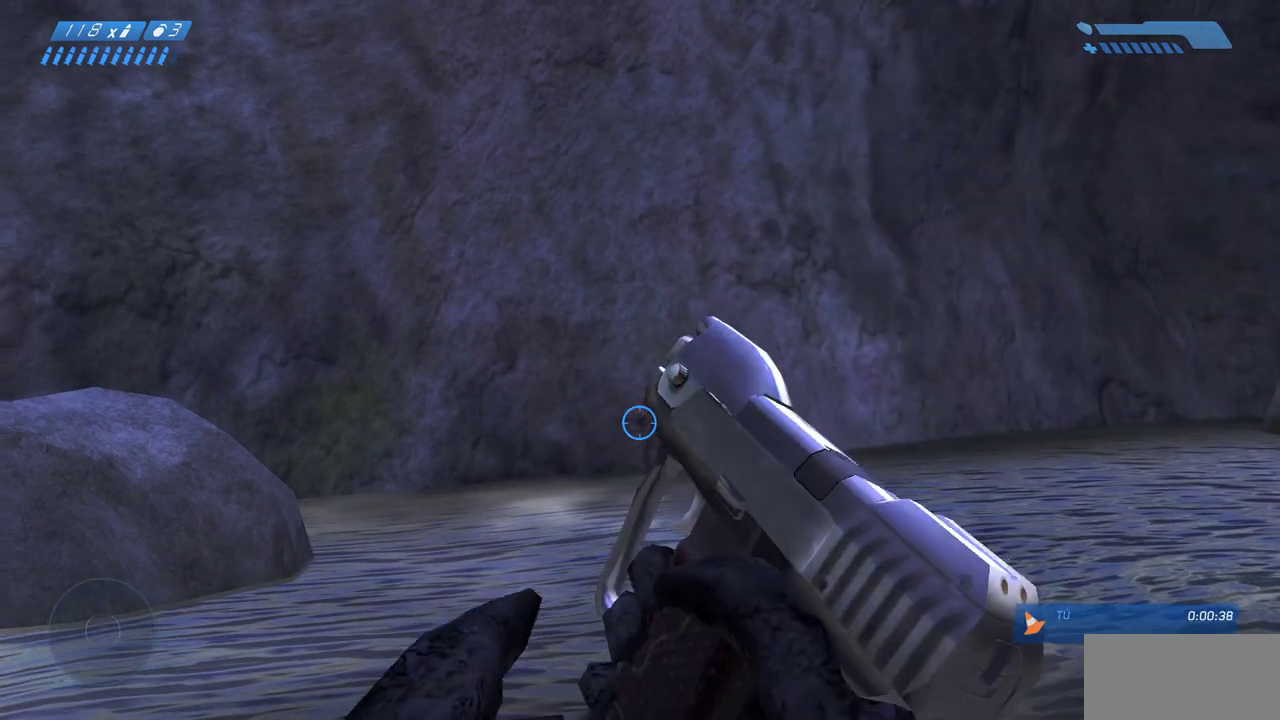
{"keys": [], "mouse": ["left"], "events": [[450, "mouse_left", "down"]]}
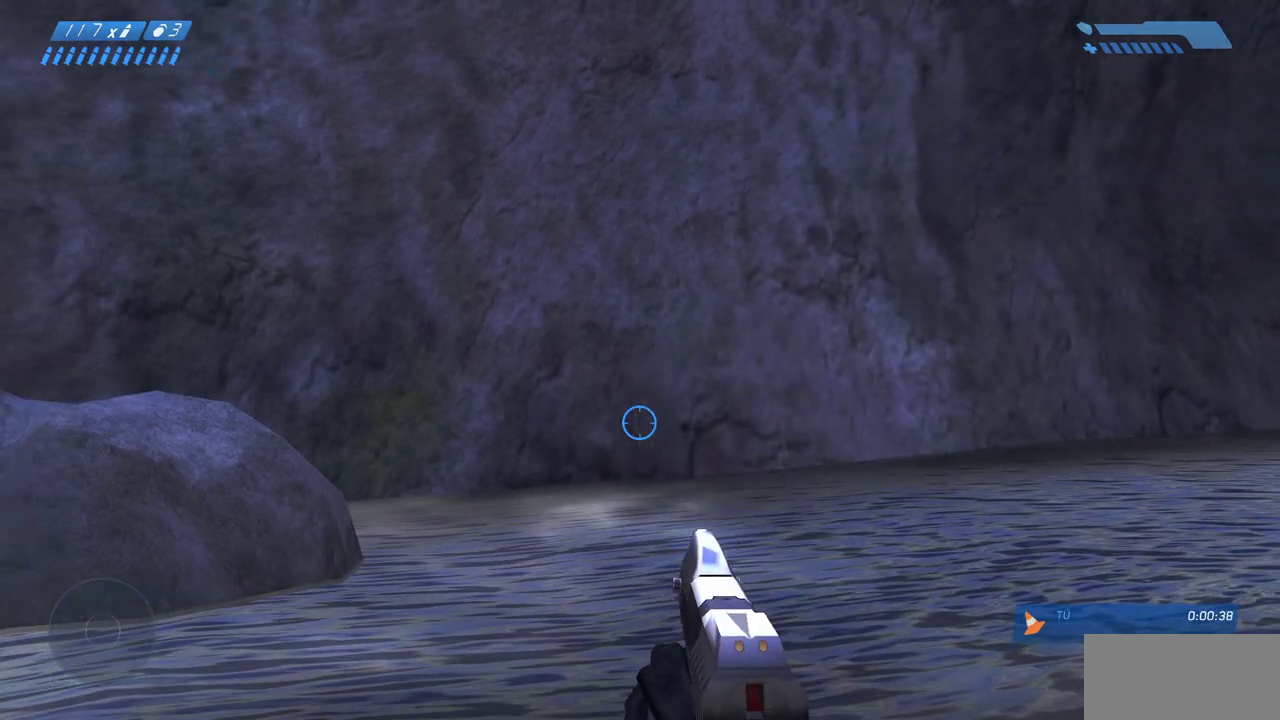
{"keys": ["r"], "mouse": [], "events": [[117, "mouse_left", "up"], [450, "r", "down"]]}
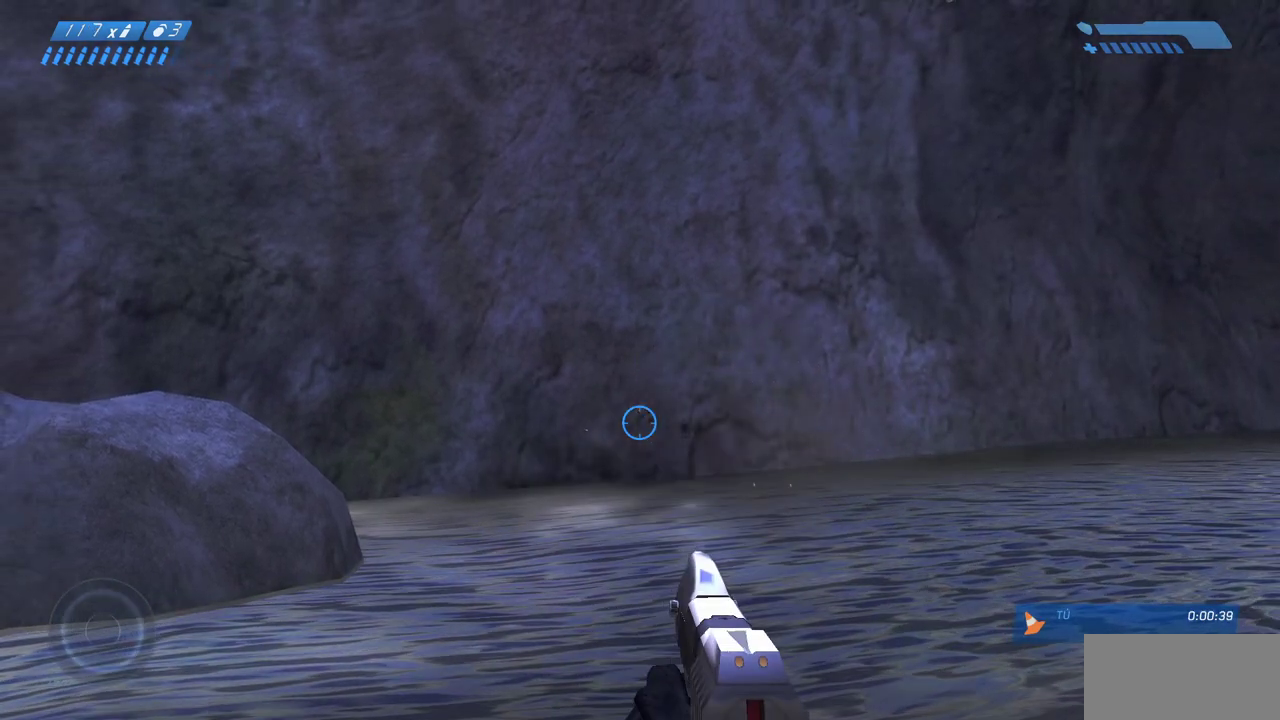
{"keys": [], "mouse": [], "events": [[33, "r", "up"], [117, "r", "down"], [200, "r", "up"]]}